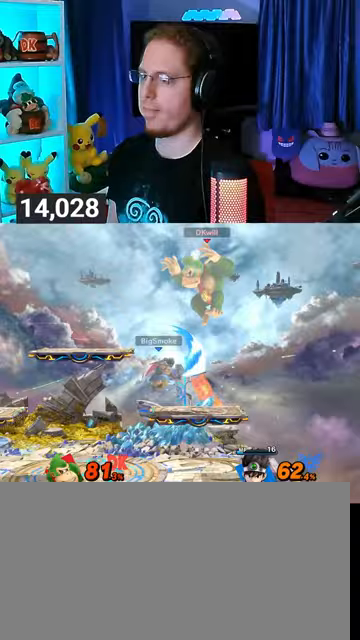
Gameplay with a controller (Nintendo layout); each line is a JSON object with the inputs held at the frame after it. "events" lists button and stick changes between this image and that frame as [ms after this image, input, new state], when the widget could be followed in between. Not read: L3 R3.
{"buttons": ["Y"], "left_stick": "center", "right_stick": "center", "events": [[33, "left_stick", "center"], [367, "Y", "down"]]}
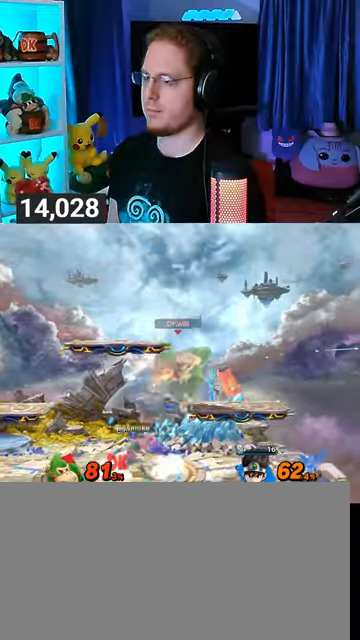
{"buttons": [], "left_stick": "down-right", "right_stick": "center", "events": [[33, "Y", "up"], [200, "left_stick", "up-right"], [333, "left_stick", "down-right"]]}
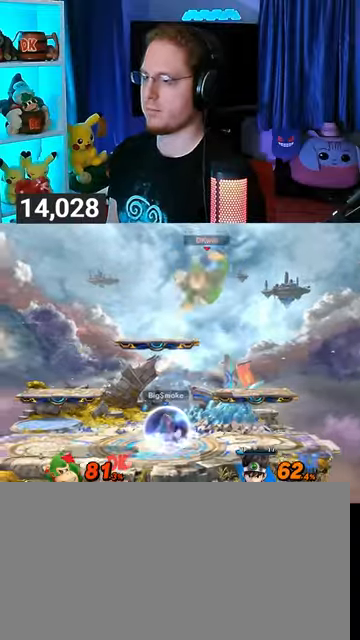
{"buttons": [], "left_stick": "center", "right_stick": "center", "events": [[33, "left_stick", "down"], [167, "left_stick", "center"], [233, "left_stick", "right"], [433, "left_stick", "center"]]}
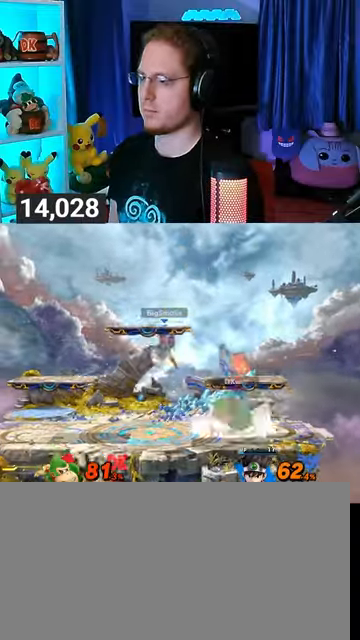
{"buttons": [], "left_stick": "left", "right_stick": "center", "events": [[133, "left_stick", "right"], [300, "left_stick", "left"]]}
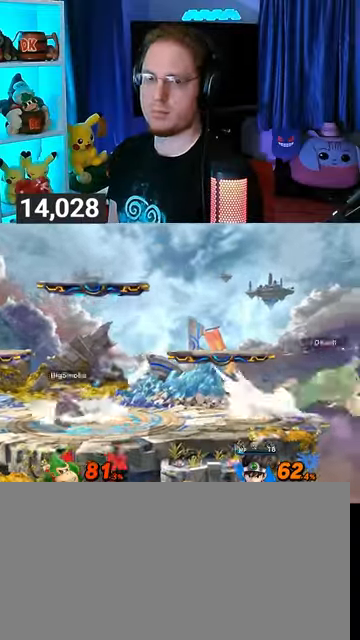
{"buttons": [], "left_stick": "center", "right_stick": "center", "events": [[167, "Y", "down"], [367, "Y", "up"], [400, "left_stick", "center"]]}
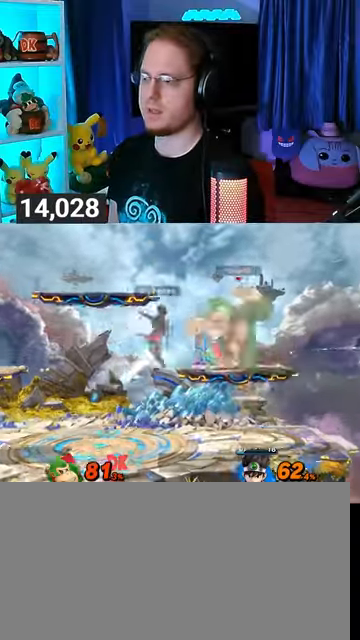
{"buttons": [], "left_stick": "center", "right_stick": "center", "events": [[67, "left_stick", "down-left"], [200, "left_stick", "left"], [467, "left_stick", "center"]]}
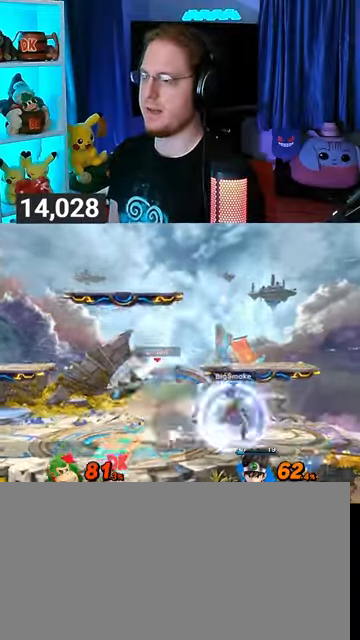
{"buttons": [], "left_stick": "left", "right_stick": "center", "events": [[33, "left_stick", "left"], [200, "left_stick", "center"], [300, "left_stick", "left"], [400, "left_stick", "center"], [467, "left_stick", "left"]]}
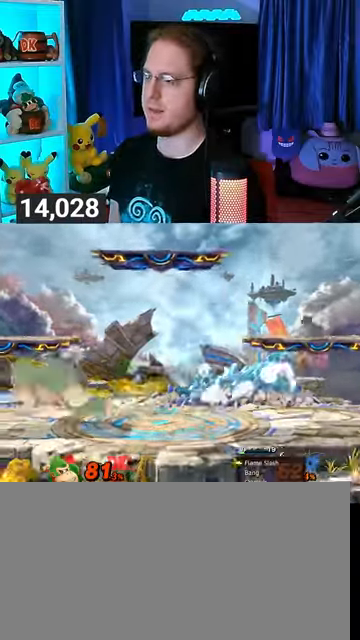
{"buttons": ["Y"], "left_stick": "right", "right_stick": "center", "events": [[100, "left_stick", "right"], [500, "Y", "down"]]}
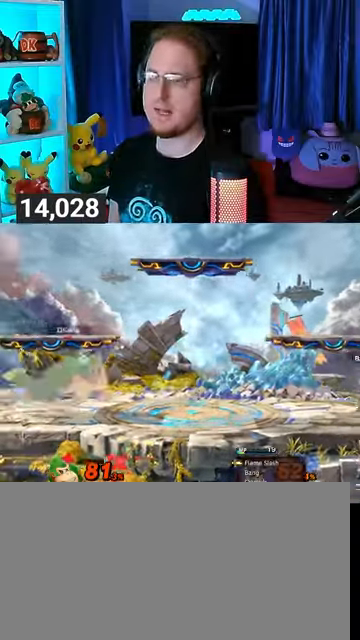
{"buttons": [], "left_stick": "down-left", "right_stick": "center", "events": [[33, "left_stick", "left"], [167, "Y", "up"], [467, "left_stick", "down-left"]]}
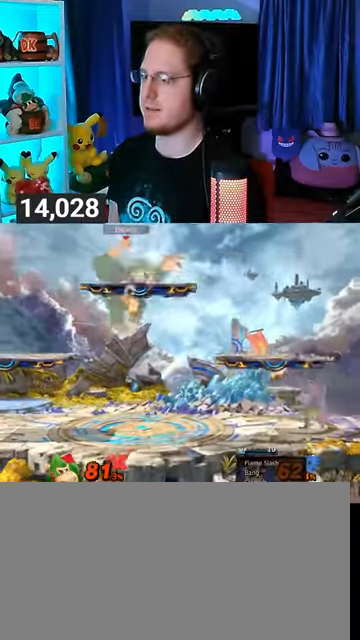
{"buttons": ["Y"], "left_stick": "right", "right_stick": "center", "events": [[133, "left_stick", "center"], [267, "left_stick", "left"], [333, "Y", "down"], [367, "left_stick", "right"], [433, "Y", "up"], [467, "Y", "down"]]}
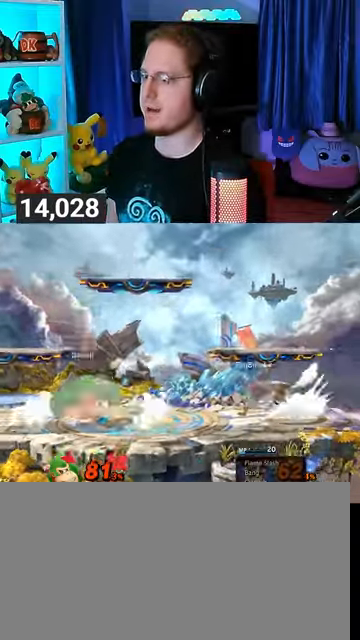
{"buttons": [], "left_stick": "right", "right_stick": "center", "events": [[33, "Y", "up"]]}
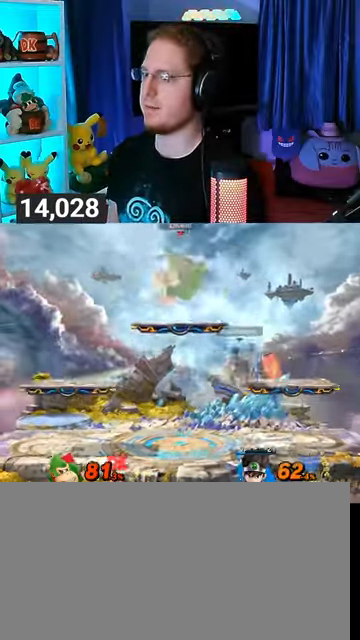
{"buttons": [], "left_stick": "center", "right_stick": "center", "events": [[233, "left_stick", "down"], [467, "left_stick", "center"]]}
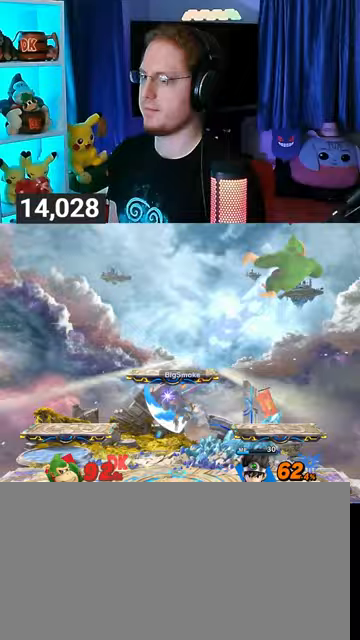
{"buttons": [], "left_stick": "left", "right_stick": "center", "events": [[233, "left_stick", "left"]]}
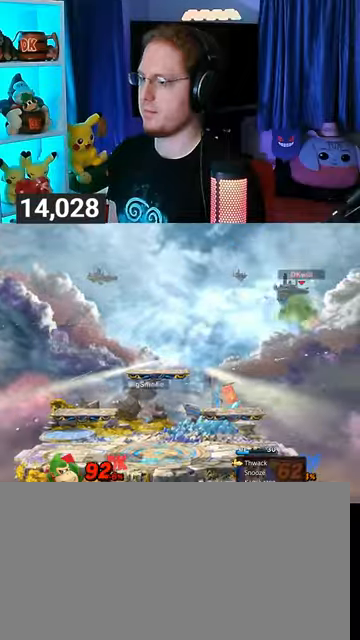
{"buttons": [], "left_stick": "left", "right_stick": "center", "events": [[333, "X", "down"], [433, "X", "up"]]}
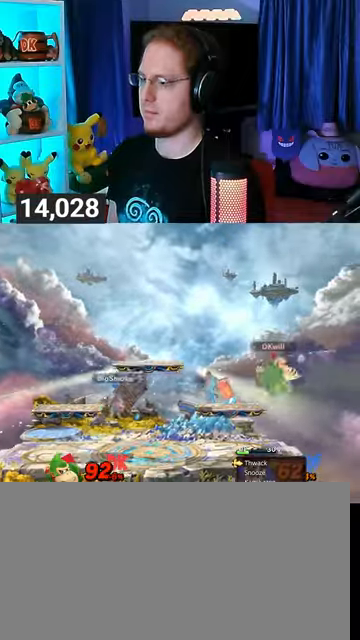
{"buttons": [], "left_stick": "left", "right_stick": "center", "events": [[367, "left_stick", "center"], [467, "left_stick", "left"]]}
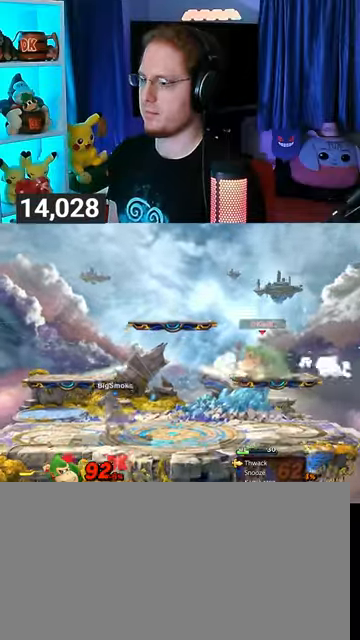
{"buttons": [], "left_stick": "down", "right_stick": "center", "events": [[33, "Y", "down"], [100, "Y", "up"], [233, "left_stick", "center"], [467, "left_stick", "down"]]}
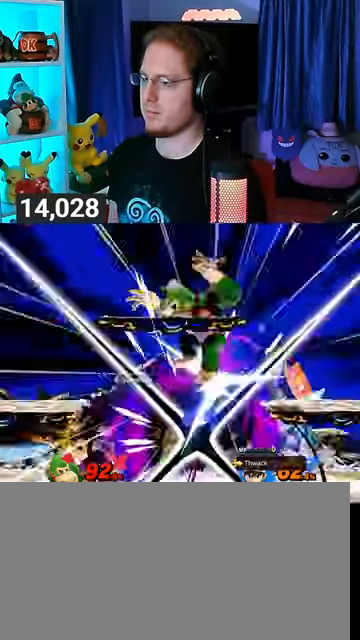
{"buttons": [], "left_stick": "center", "right_stick": "center", "events": [[33, "left_stick", "center"]]}
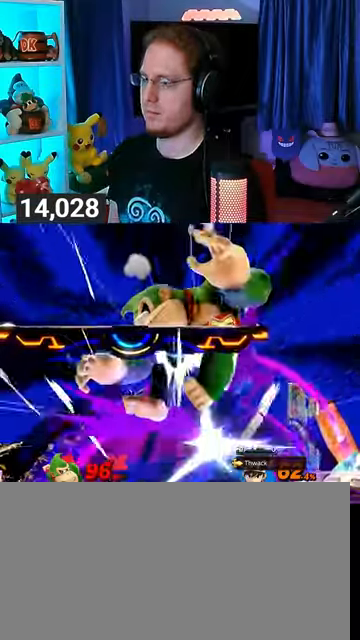
{"buttons": [], "left_stick": "center", "right_stick": "center", "events": []}
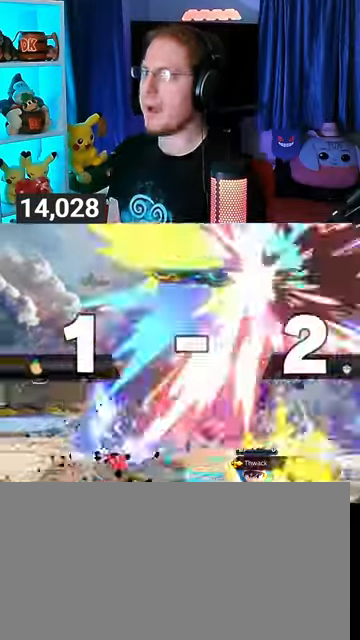
{"buttons": [], "left_stick": "center", "right_stick": "center", "events": []}
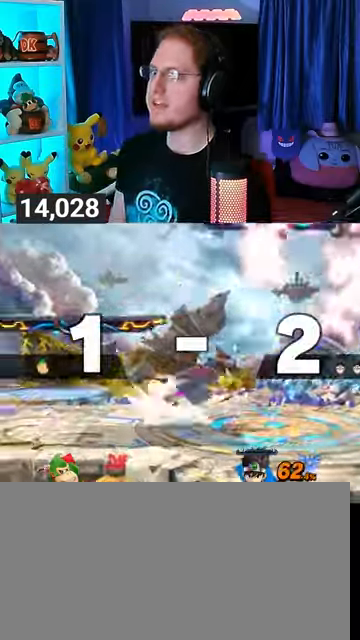
{"buttons": [], "left_stick": "center", "right_stick": "center", "events": []}
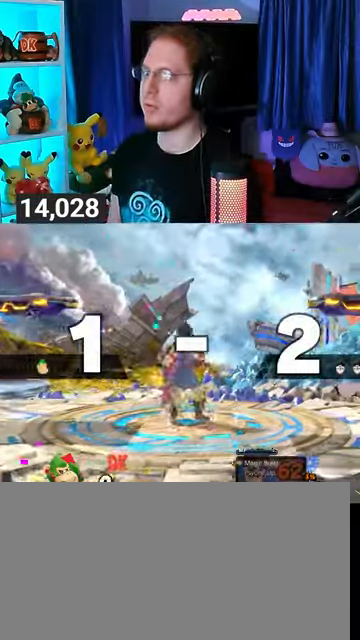
{"buttons": [], "left_stick": "center", "right_stick": "center", "events": []}
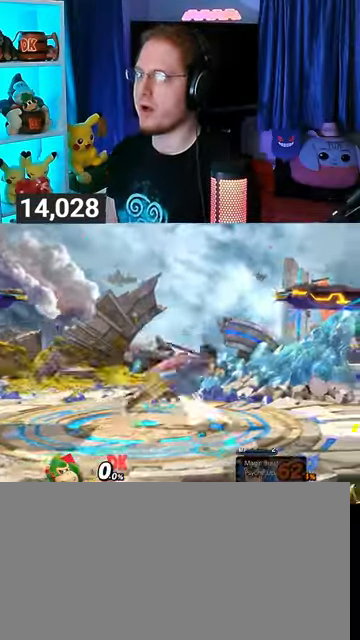
{"buttons": [], "left_stick": "center", "right_stick": "center", "events": []}
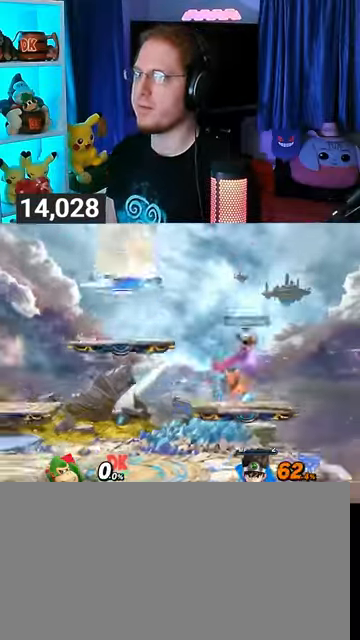
{"buttons": [], "left_stick": "center", "right_stick": "center", "events": [[200, "left_stick", "left"], [300, "left_stick", "center"], [400, "B", "down"], [433, "B", "up"]]}
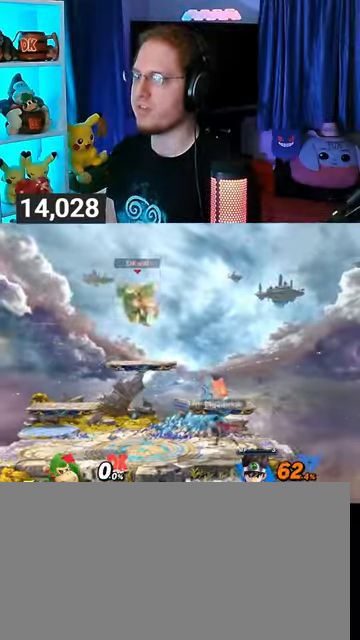
{"buttons": [], "left_stick": "center", "right_stick": "center", "events": [[400, "R1", "down"], [500, "R1", "up"]]}
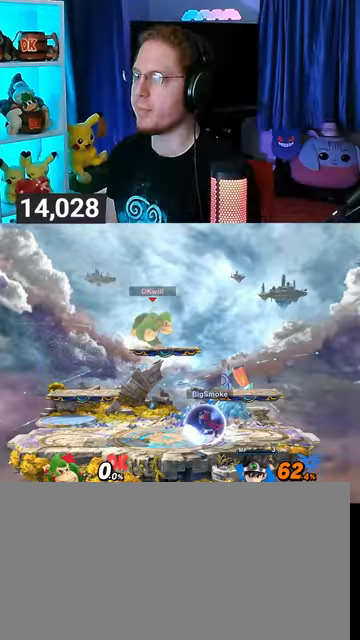
{"buttons": [], "left_stick": "right", "right_stick": "center", "events": [[200, "left_stick", "down"], [300, "left_stick", "down-right"], [400, "left_stick", "right"]]}
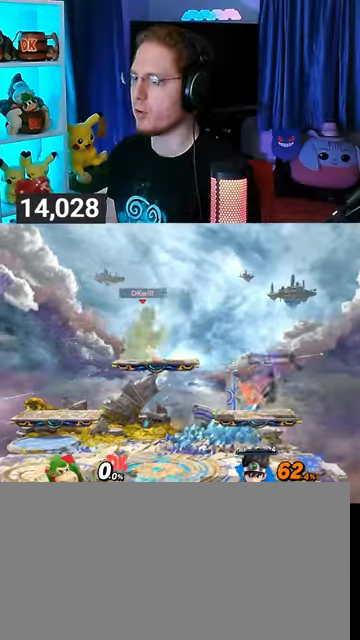
{"buttons": ["A"], "left_stick": "center", "right_stick": "center", "events": [[367, "left_stick", "center"], [467, "Y", "down"], [500, "A", "down"], [500, "Y", "up"]]}
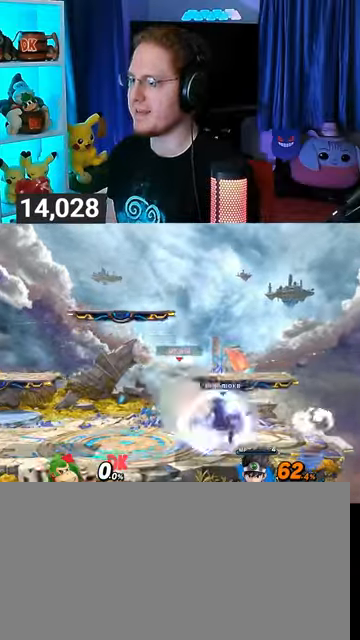
{"buttons": [], "left_stick": "up-right", "right_stick": "center", "events": [[33, "A", "up"], [67, "left_stick", "up-left"], [267, "left_stick", "up-right"]]}
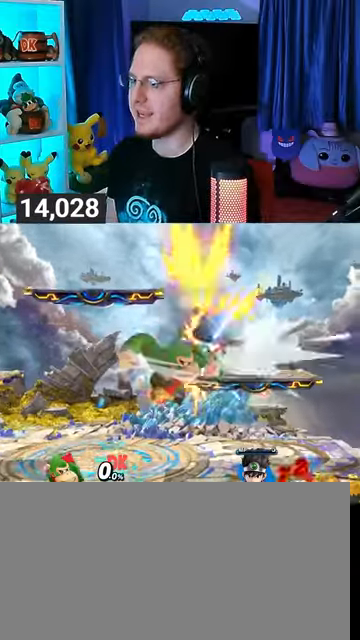
{"buttons": [], "left_stick": "down", "right_stick": "center", "events": [[100, "left_stick", "down-right"], [167, "left_stick", "center"], [267, "left_stick", "right"], [500, "left_stick", "down"]]}
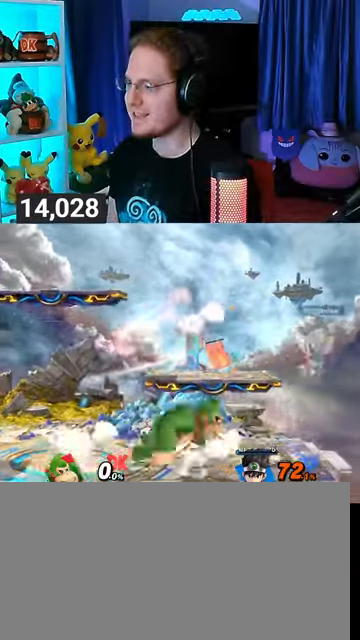
{"buttons": [], "left_stick": "center", "right_stick": "center", "events": [[67, "A", "down"], [100, "A", "up"], [167, "A", "down"], [300, "A", "up"], [400, "left_stick", "center"]]}
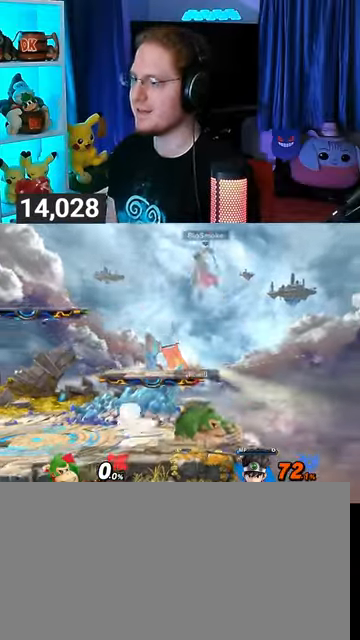
{"buttons": [], "left_stick": "left", "right_stick": "center", "events": [[100, "left_stick", "right"], [200, "left_stick", "center"], [367, "left_stick", "left"]]}